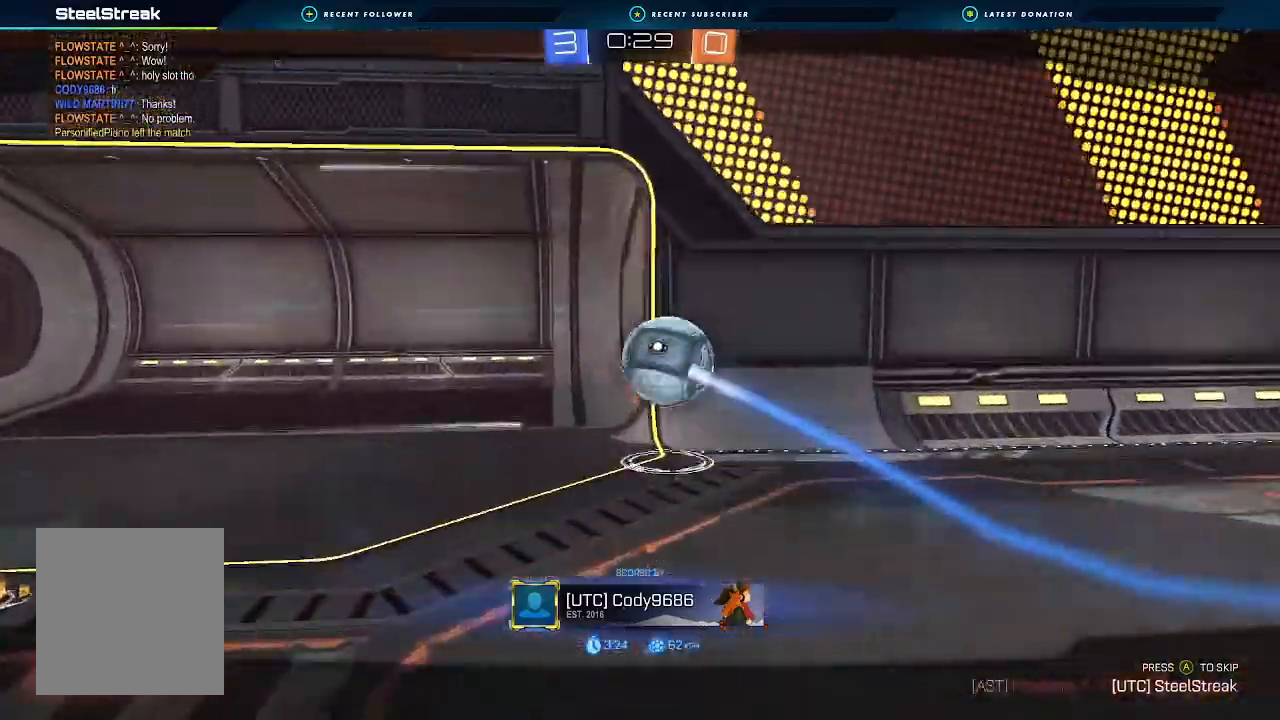
Gameplay with a controller (Xbox layout); each line is a JSON object with the inputs held at the frame after it. "events" lists button and stick changes between this image and that frame as [ms after this image, input, new state], when the widget could be followed in between.
{"buttons": [], "left_stick": "center", "right_stick": "center", "events": [[33, "A", "down"], [167, "A", "up"]]}
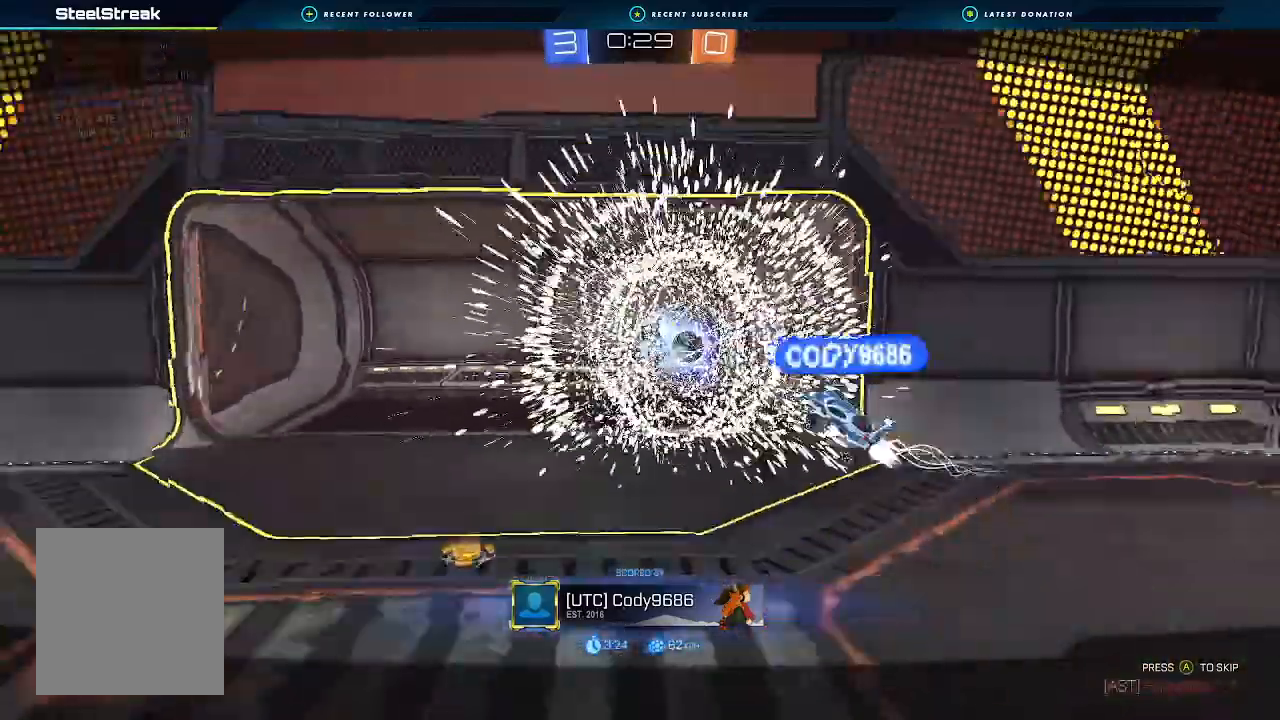
{"buttons": [], "left_stick": "right", "right_stick": "center", "events": [[500, "left_stick", "right"]]}
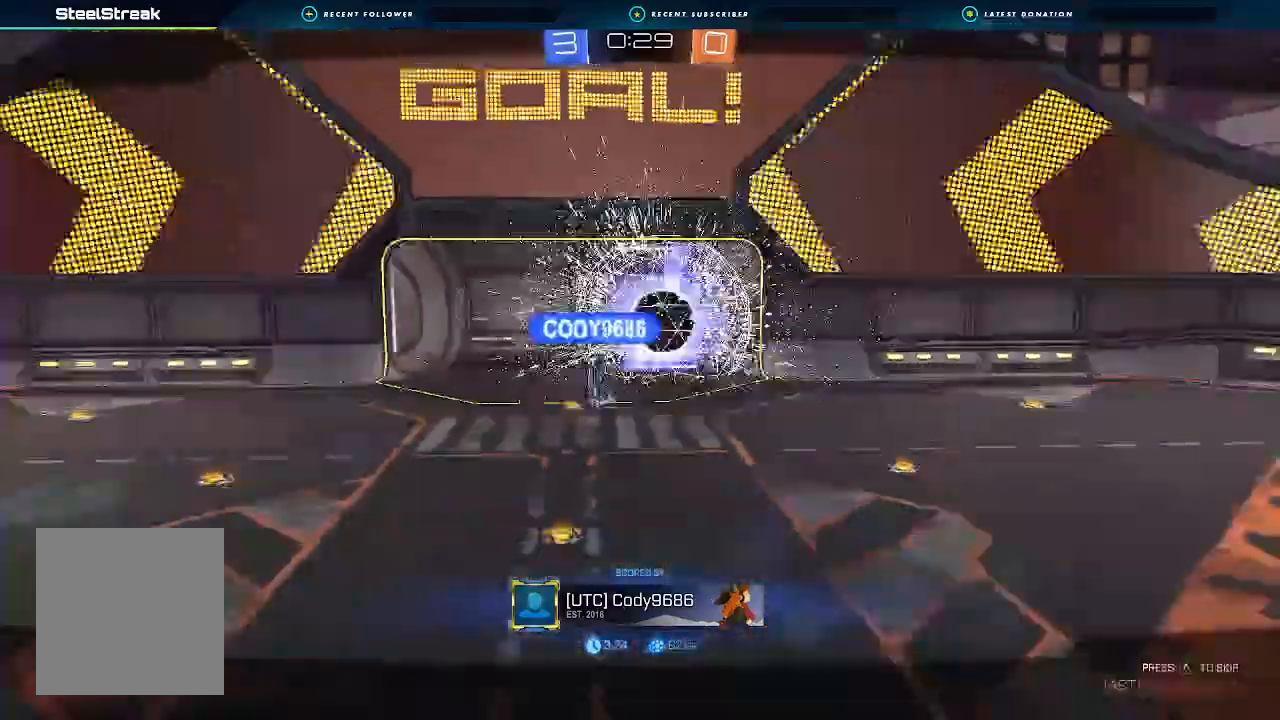
{"buttons": [], "left_stick": "center", "right_stick": "center", "events": [[500, "left_stick", "center"]]}
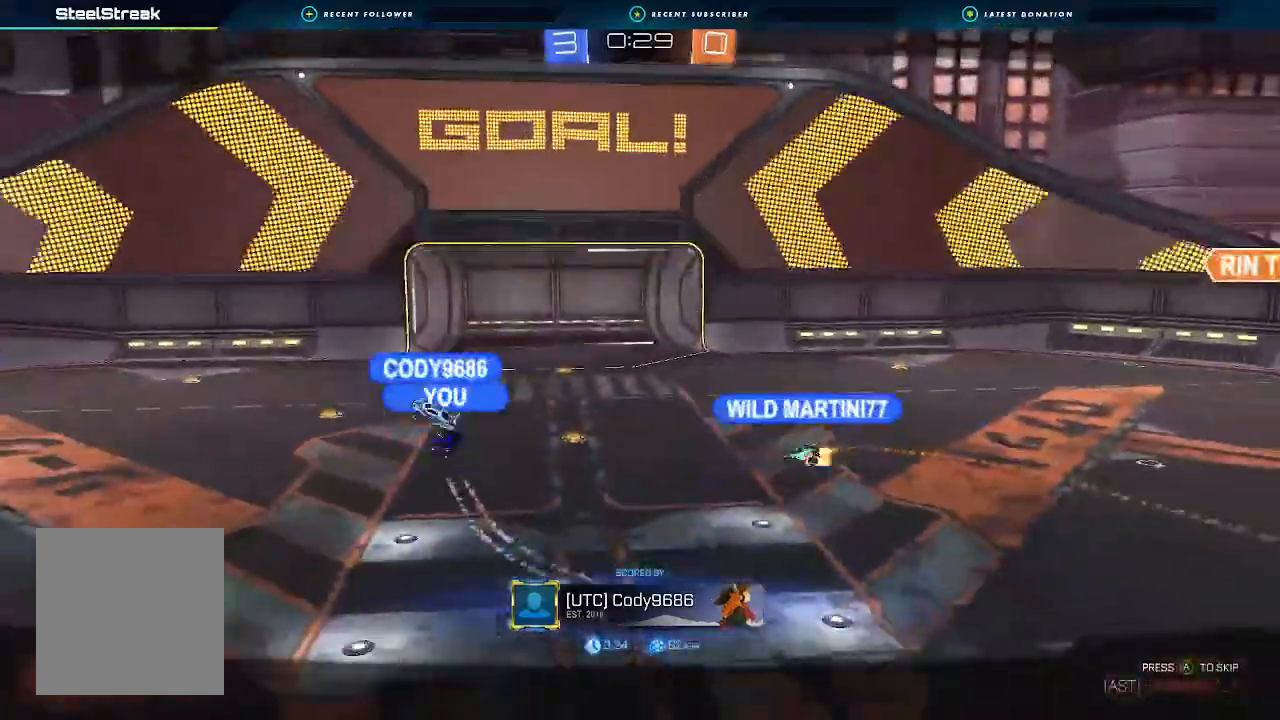
{"buttons": [], "left_stick": "center", "right_stick": "center", "events": []}
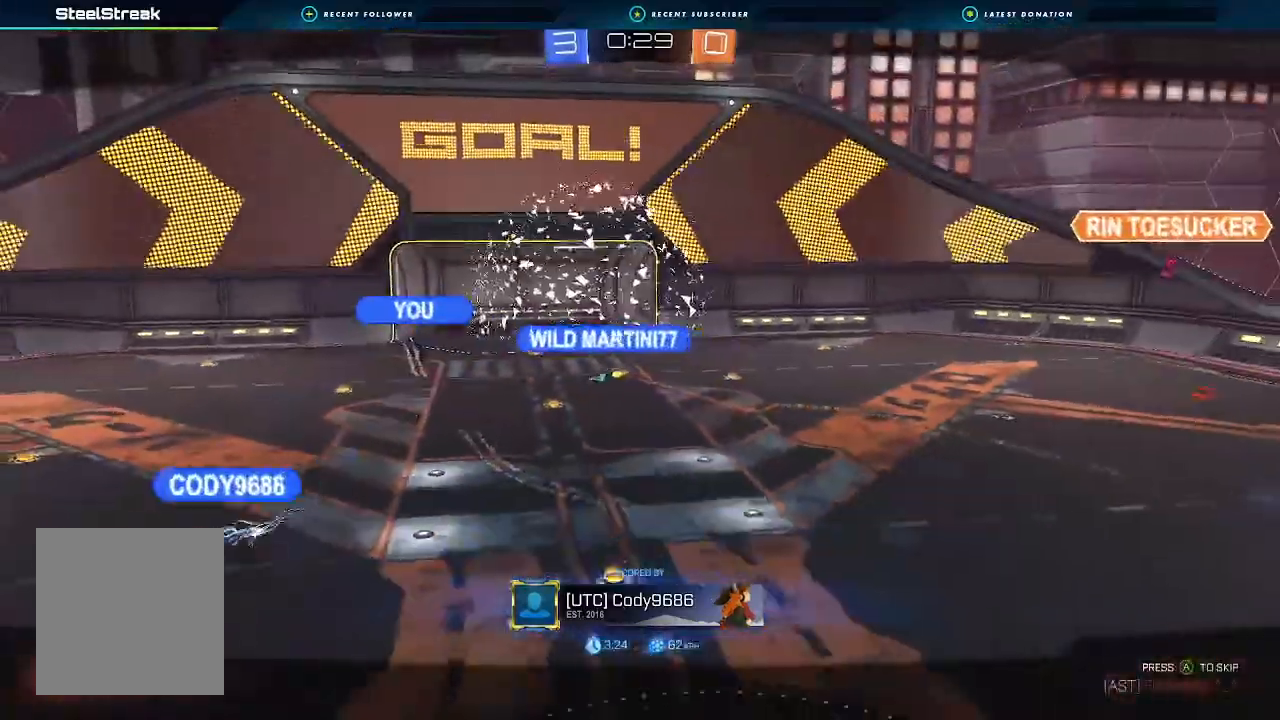
{"buttons": [], "left_stick": "center", "right_stick": "center", "events": []}
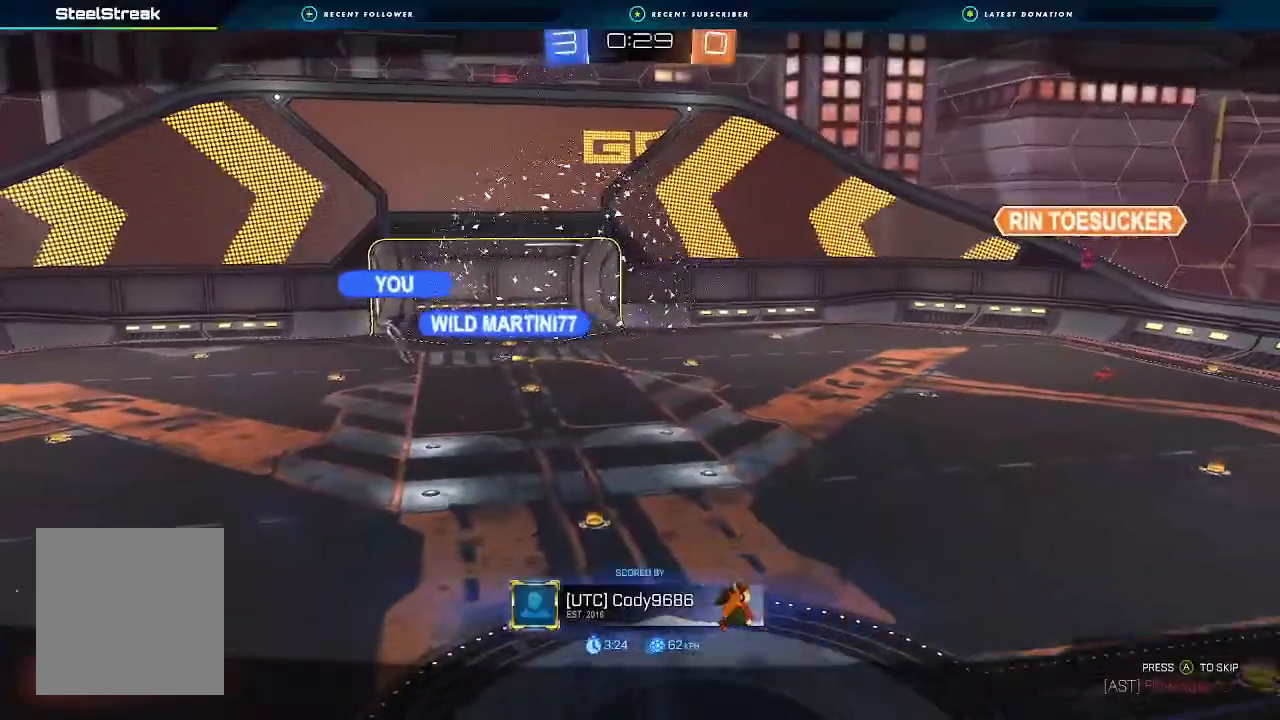
{"buttons": [], "left_stick": "center", "right_stick": "center", "events": []}
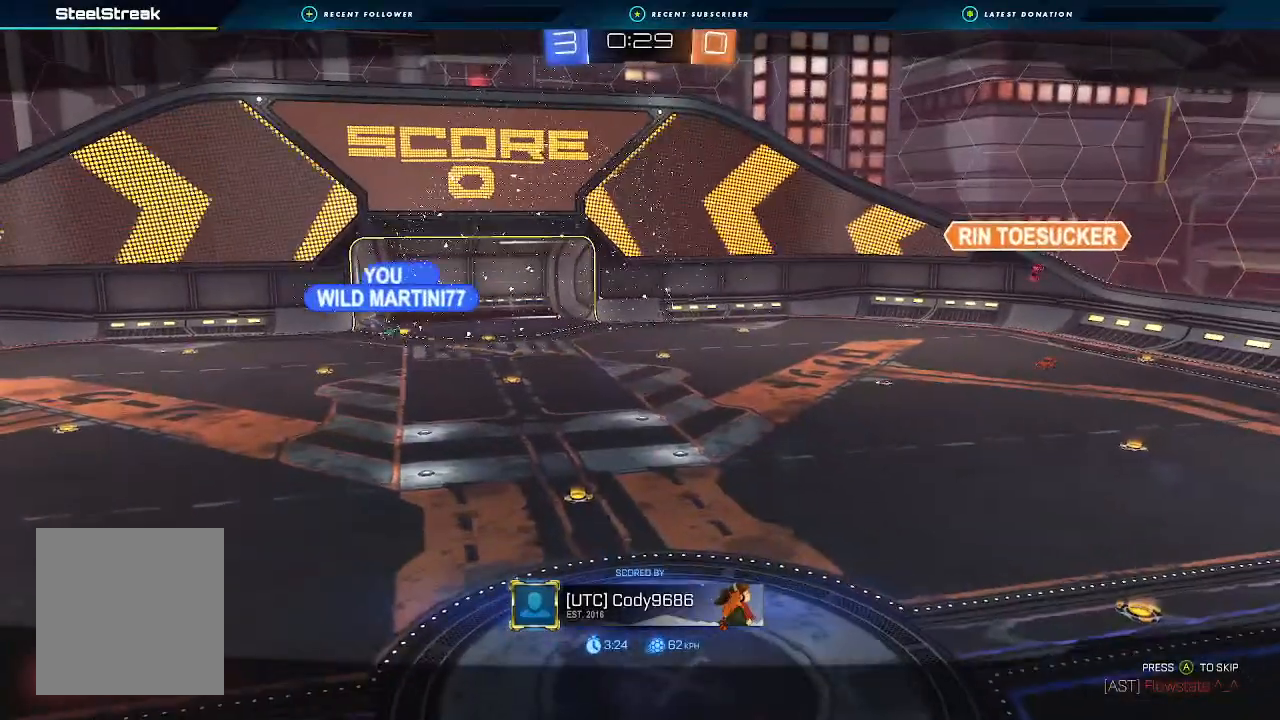
{"buttons": [], "left_stick": "down-right", "right_stick": "center", "events": [[433, "left_stick", "down-right"]]}
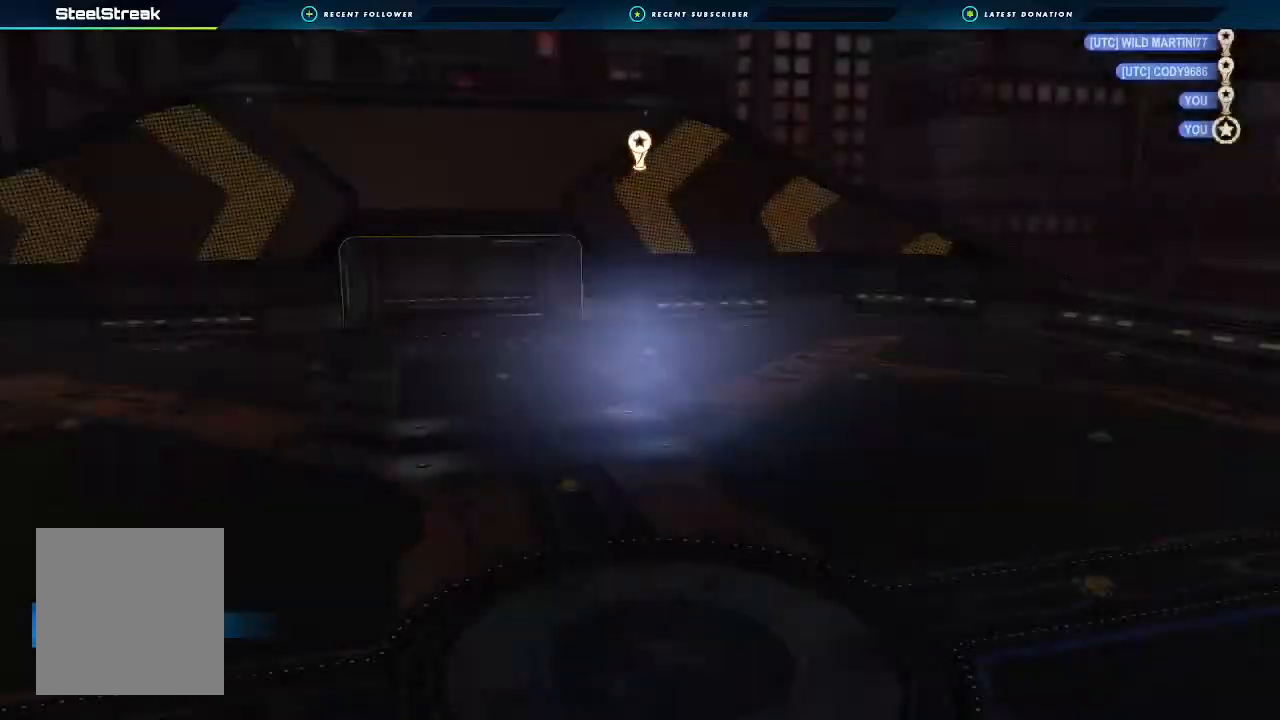
{"buttons": [], "left_stick": "center", "right_stick": "center", "events": [[67, "left_stick", "down"], [167, "left_stick", "center"]]}
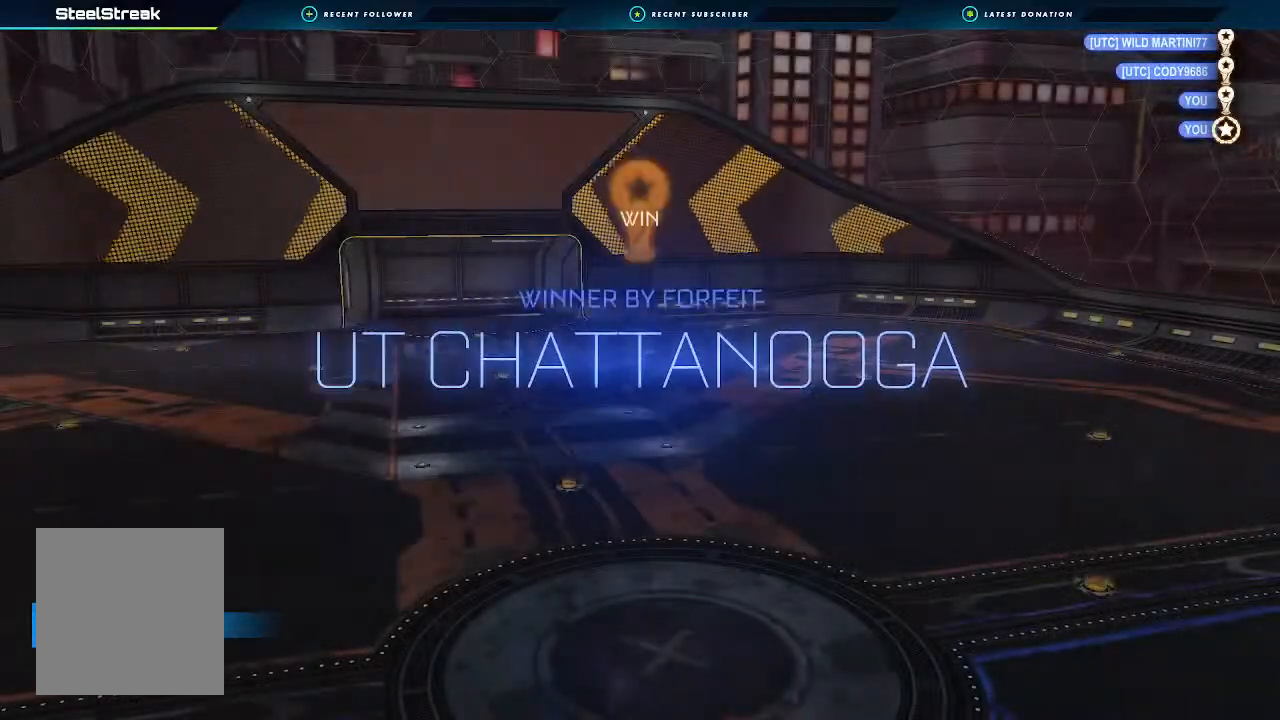
{"buttons": [], "left_stick": "center", "right_stick": "center", "events": []}
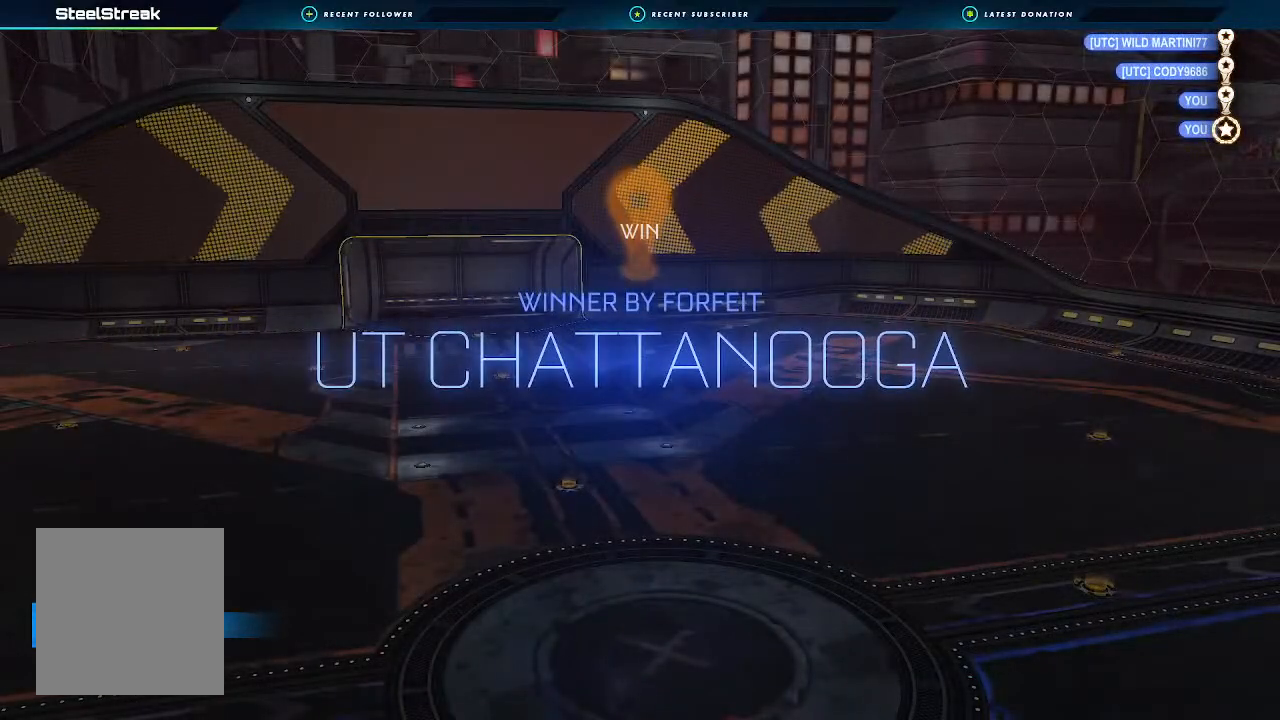
{"buttons": [], "left_stick": "center", "right_stick": "center", "events": []}
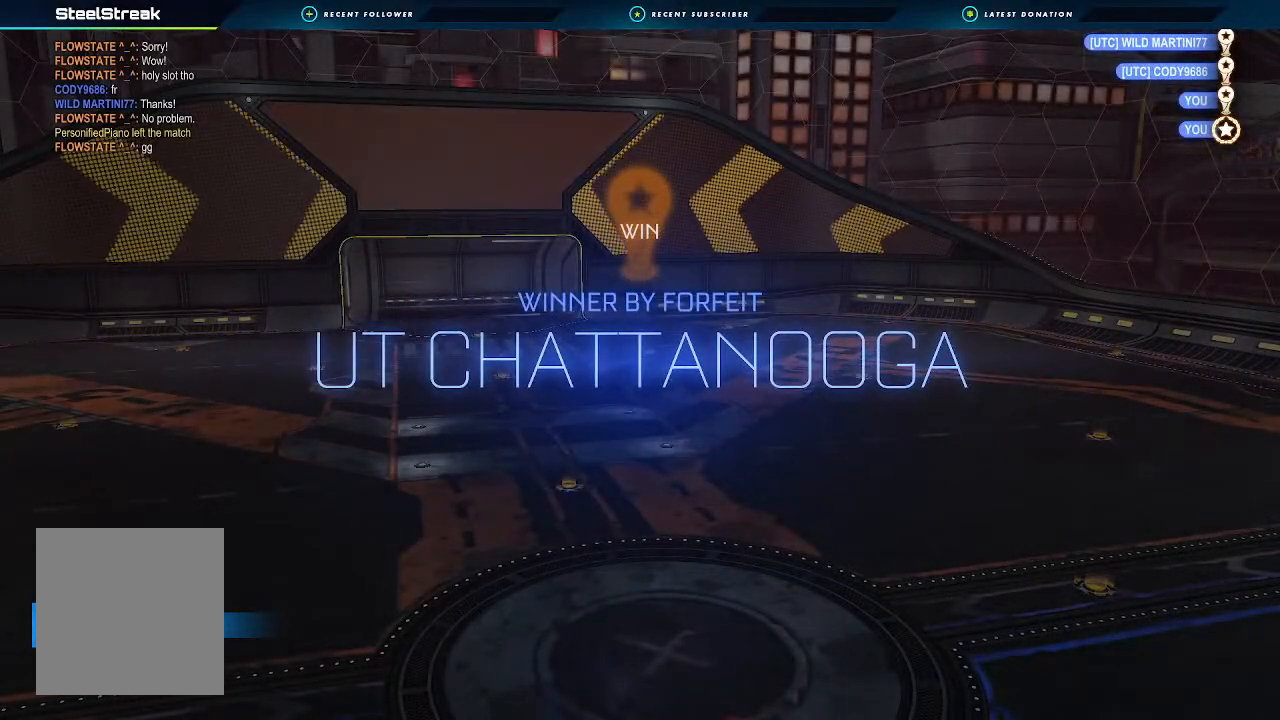
{"buttons": [], "left_stick": "center", "right_stick": "center", "events": []}
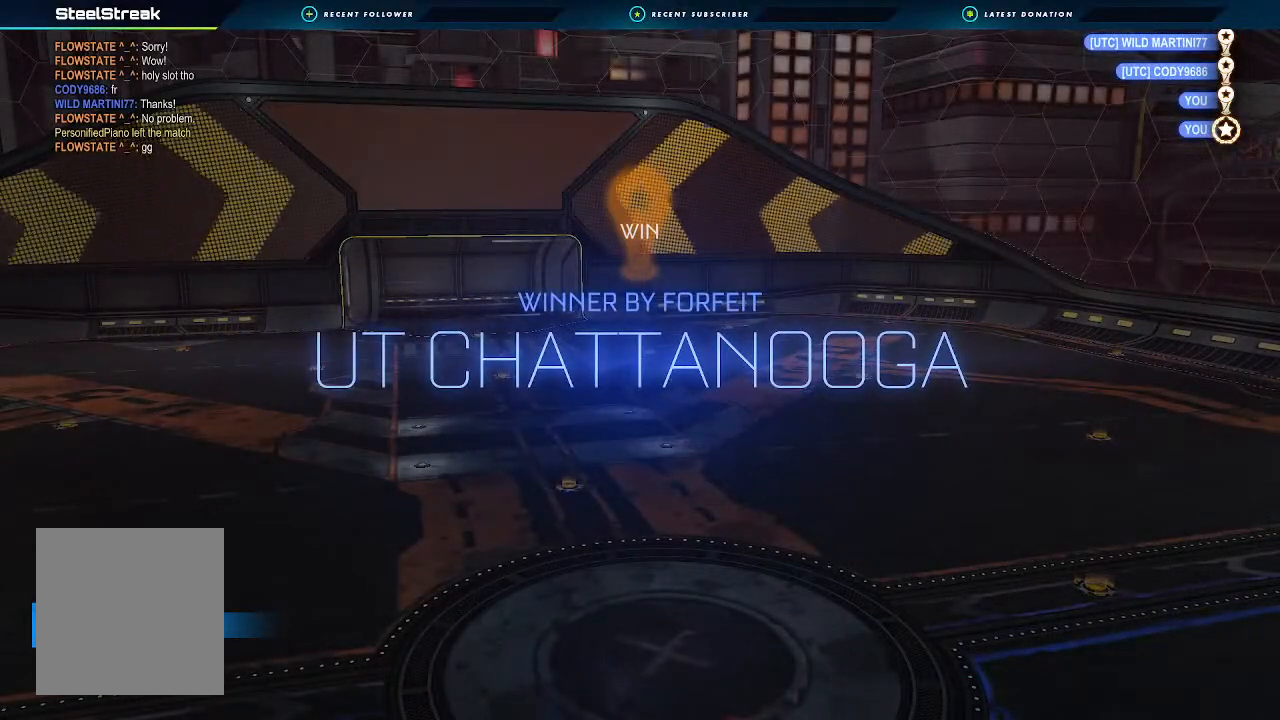
{"buttons": [], "left_stick": "center", "right_stick": "center", "events": []}
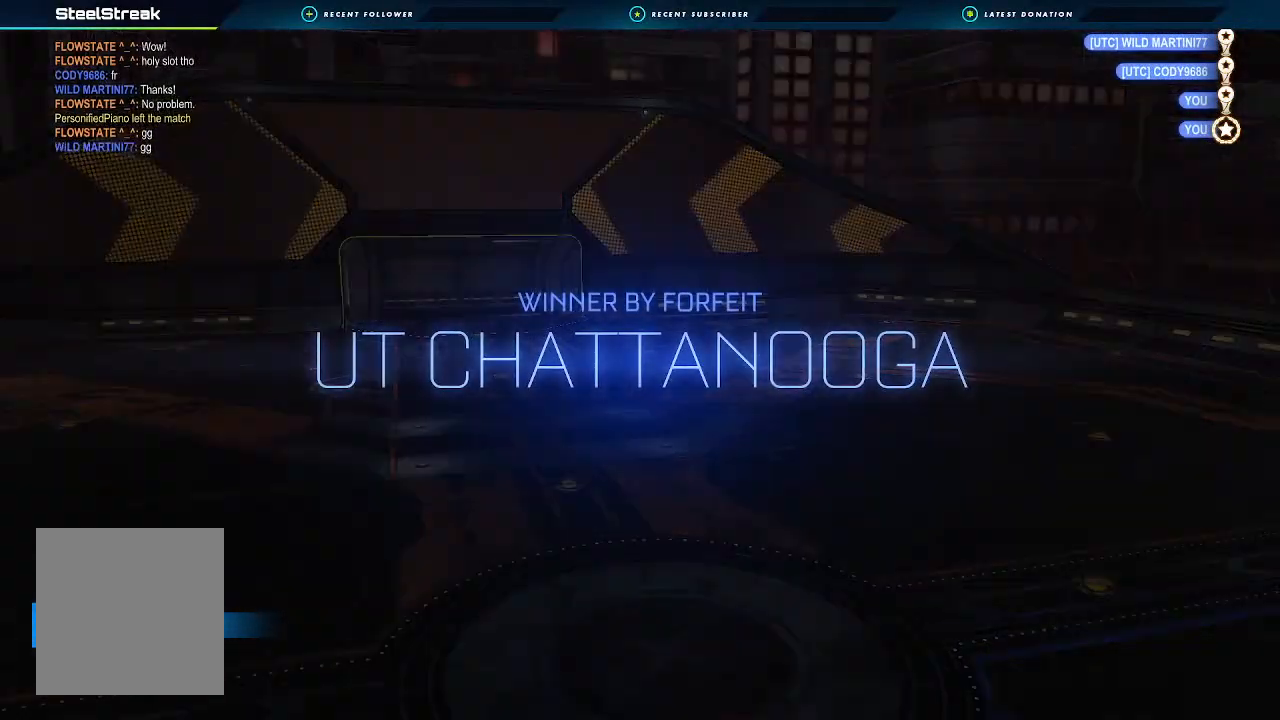
{"buttons": [], "left_stick": "center", "right_stick": "center", "events": []}
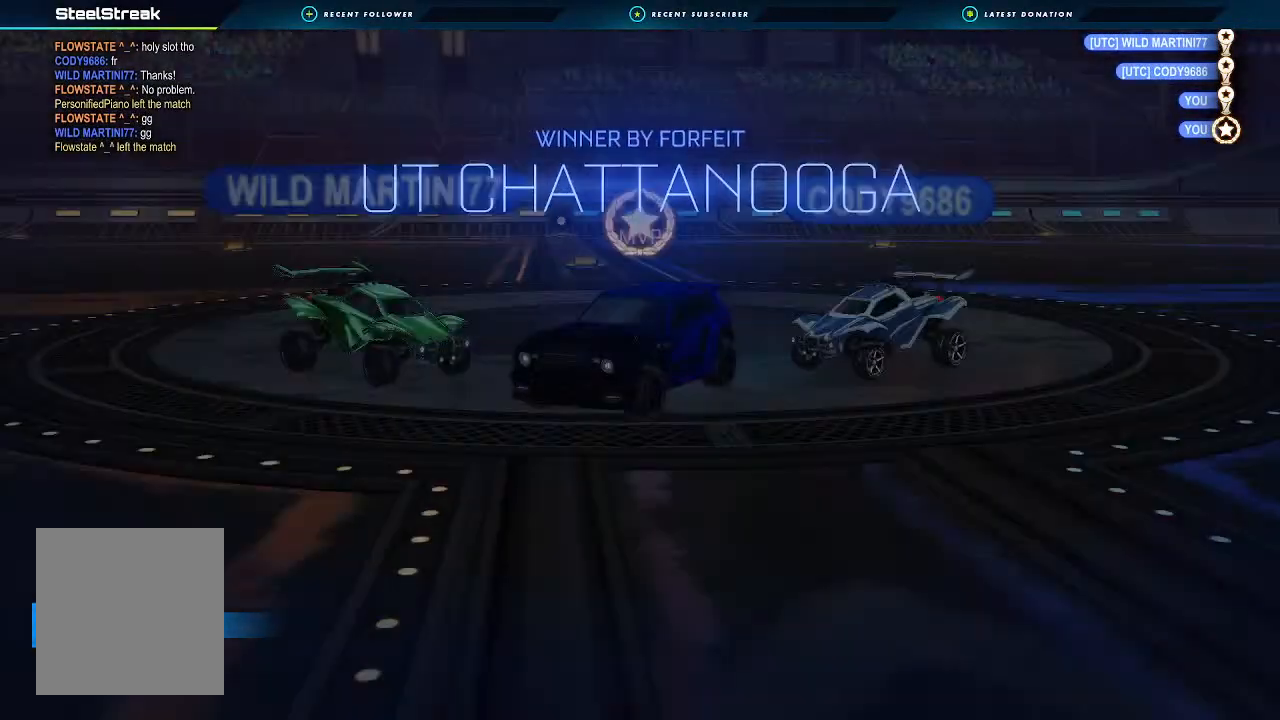
{"buttons": [], "left_stick": "center", "right_stick": "center", "events": []}
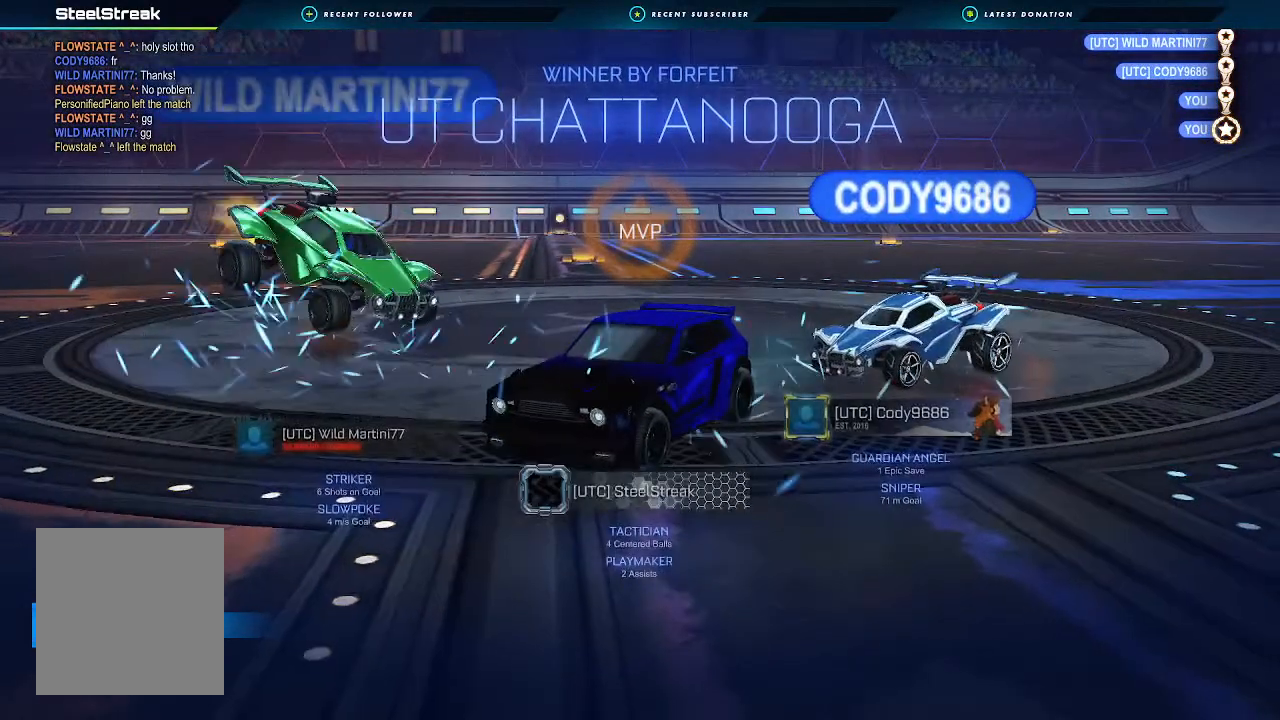
{"buttons": [], "left_stick": "center", "right_stick": "center", "events": []}
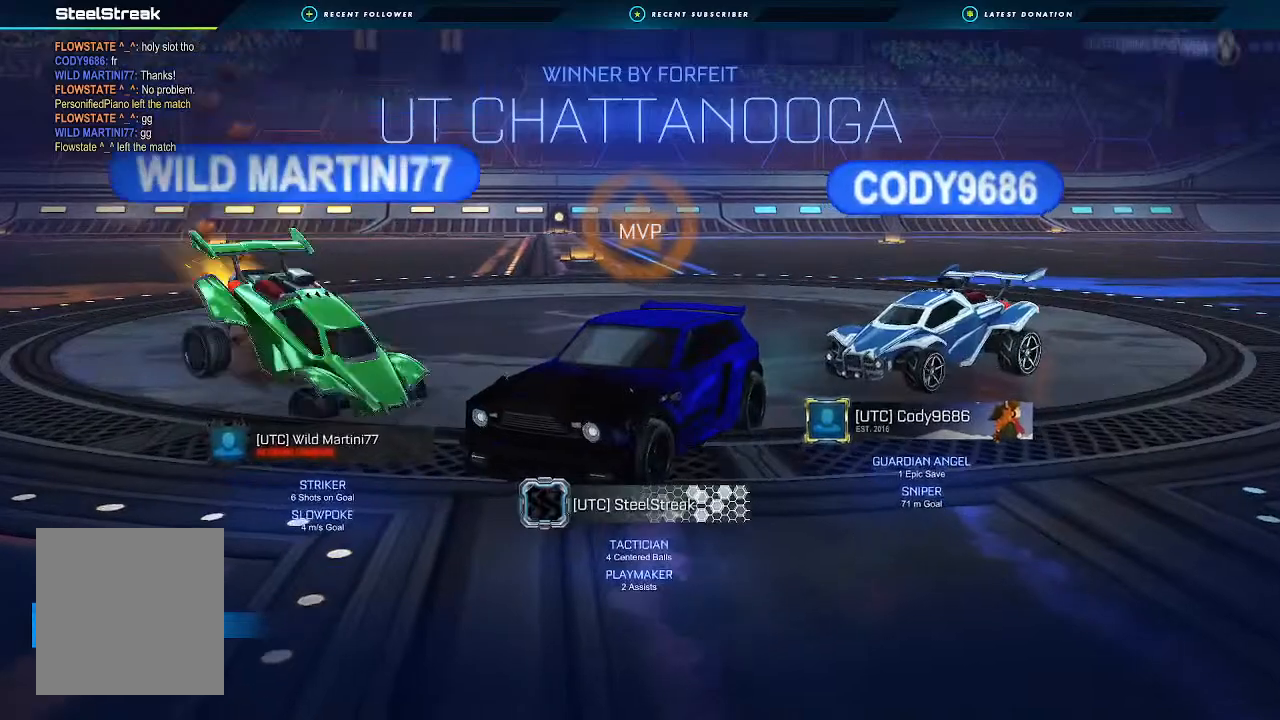
{"buttons": [], "left_stick": "center", "right_stick": "center", "events": [[267, "Y", "down"], [333, "Y", "up"]]}
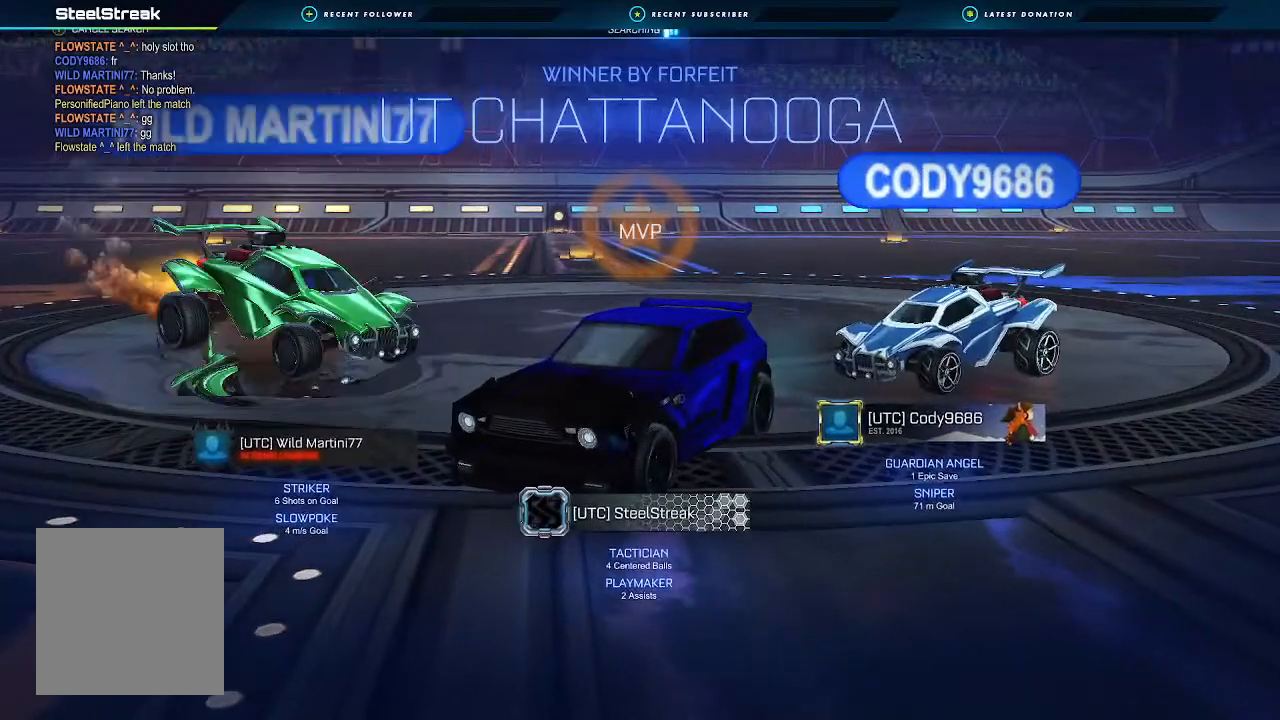
{"buttons": [], "left_stick": "center", "right_stick": "center", "events": []}
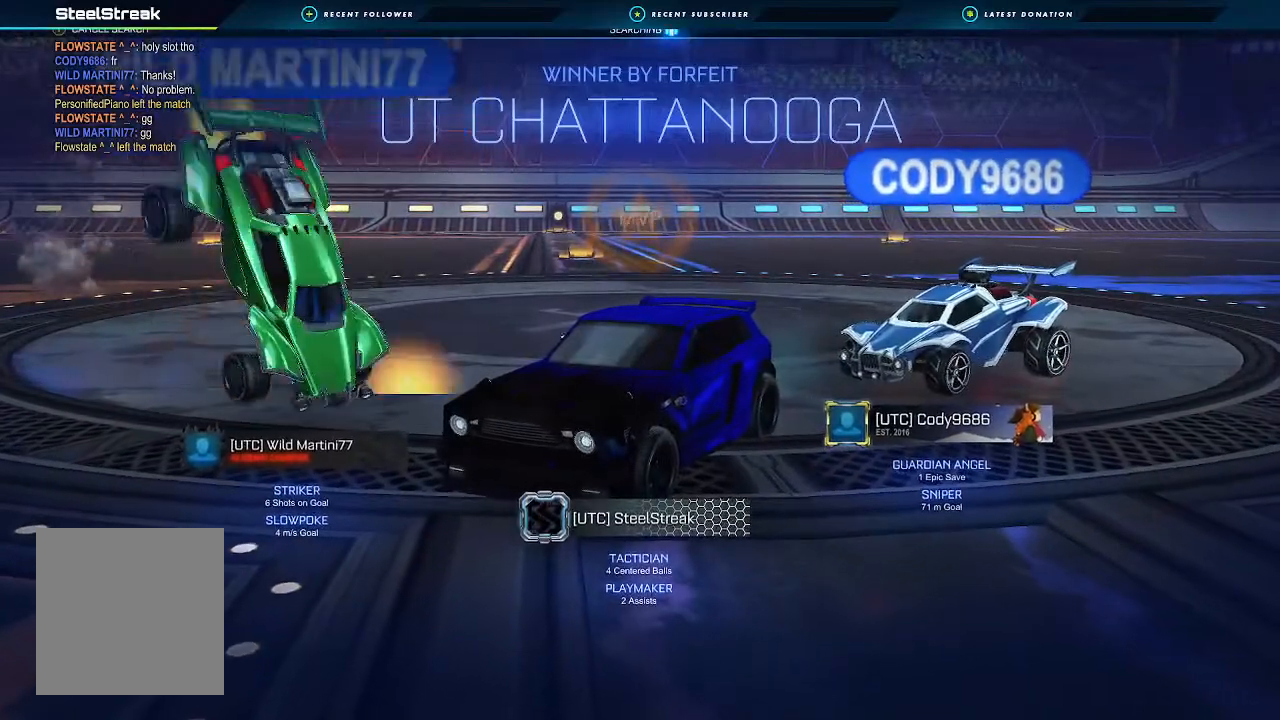
{"buttons": [], "left_stick": "center", "right_stick": "center", "events": []}
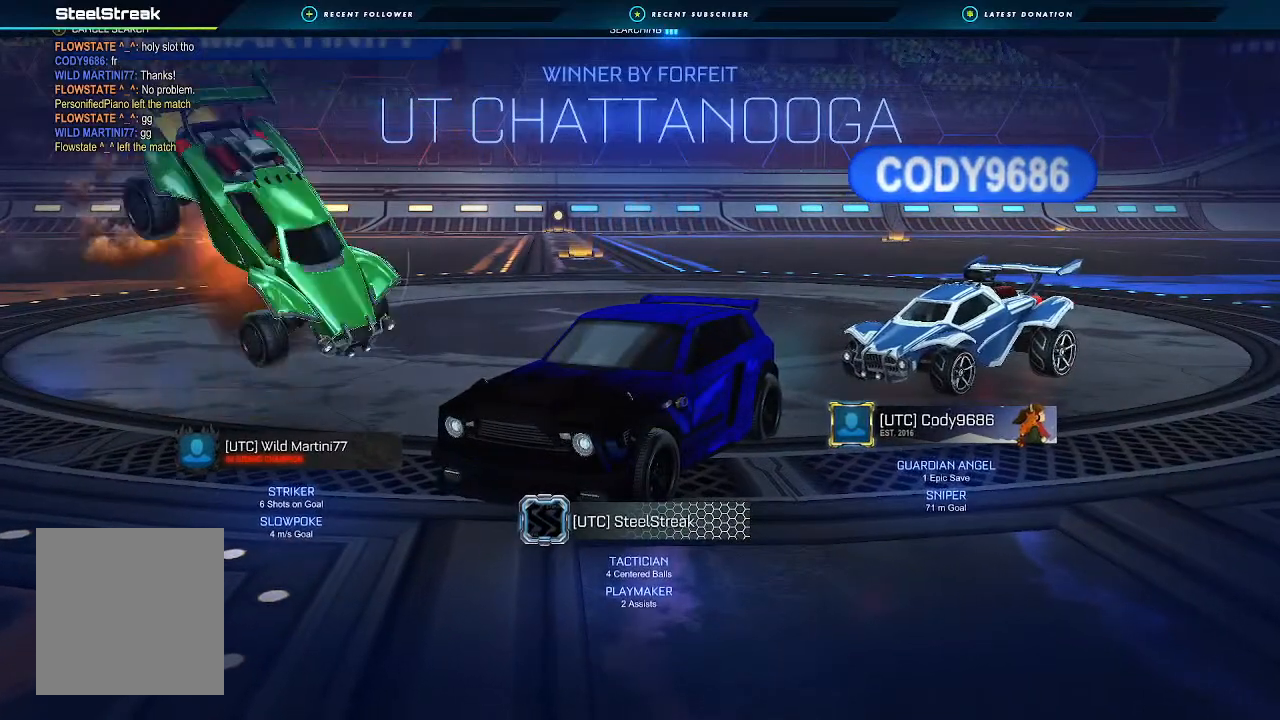
{"buttons": [], "left_stick": "center", "right_stick": "center", "events": []}
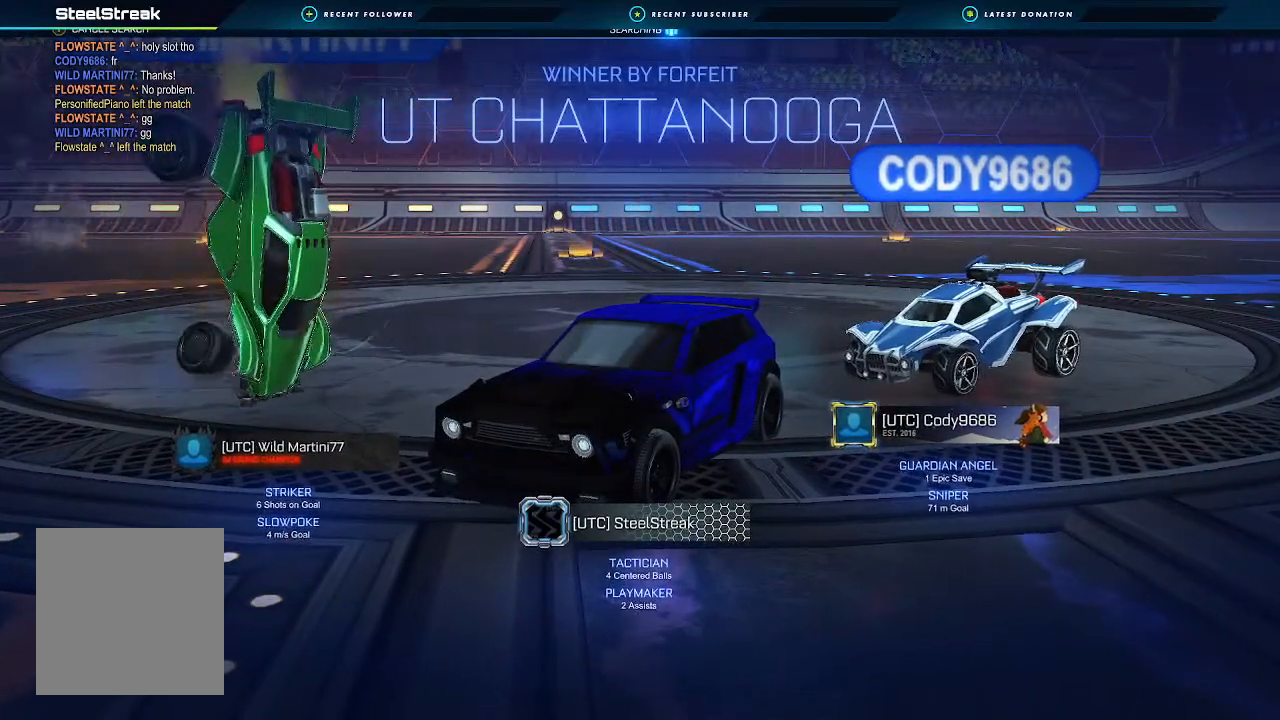
{"buttons": [], "left_stick": "center", "right_stick": "center", "events": []}
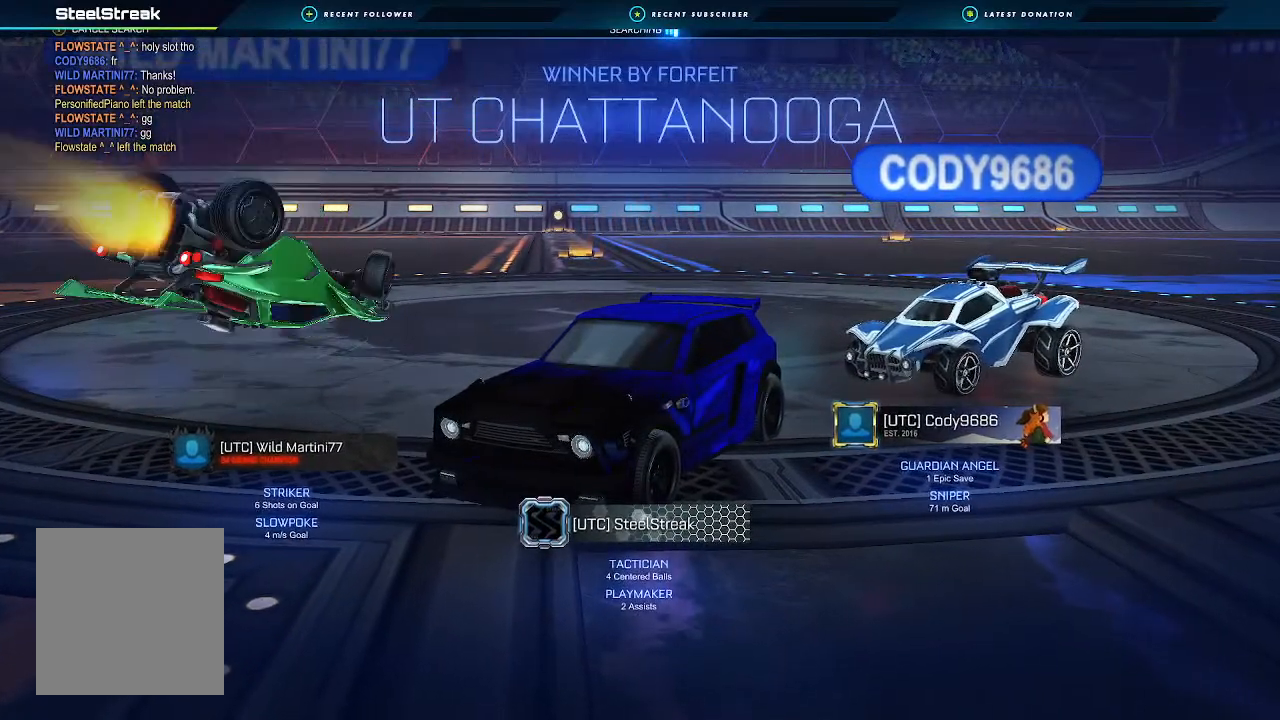
{"buttons": [], "left_stick": "center", "right_stick": "center", "events": []}
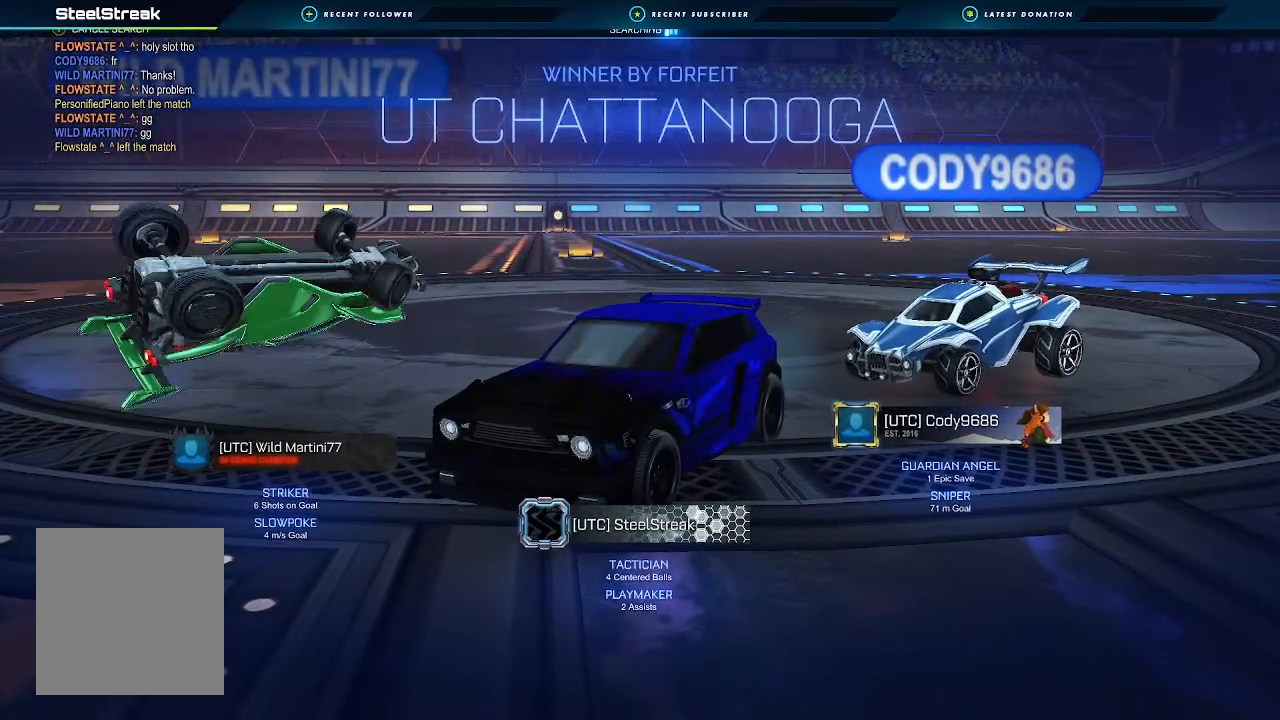
{"buttons": [], "left_stick": "center", "right_stick": "center", "events": []}
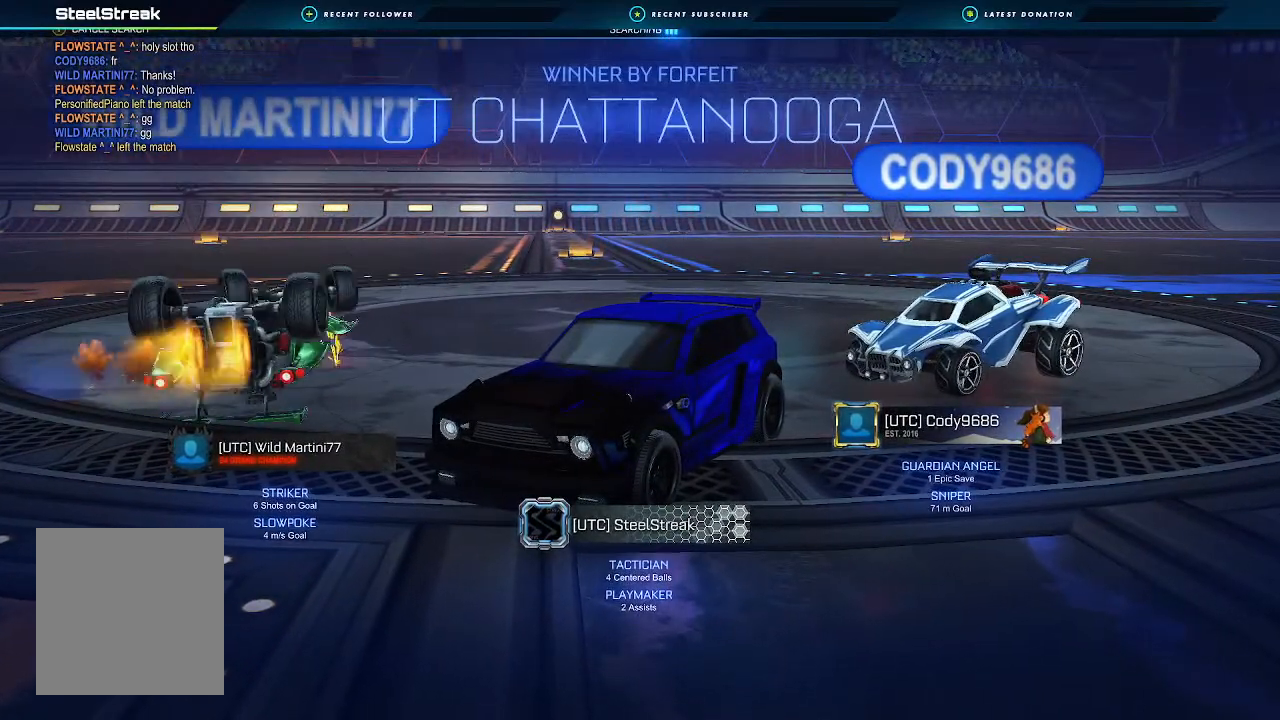
{"buttons": [], "left_stick": "center", "right_stick": "center", "events": []}
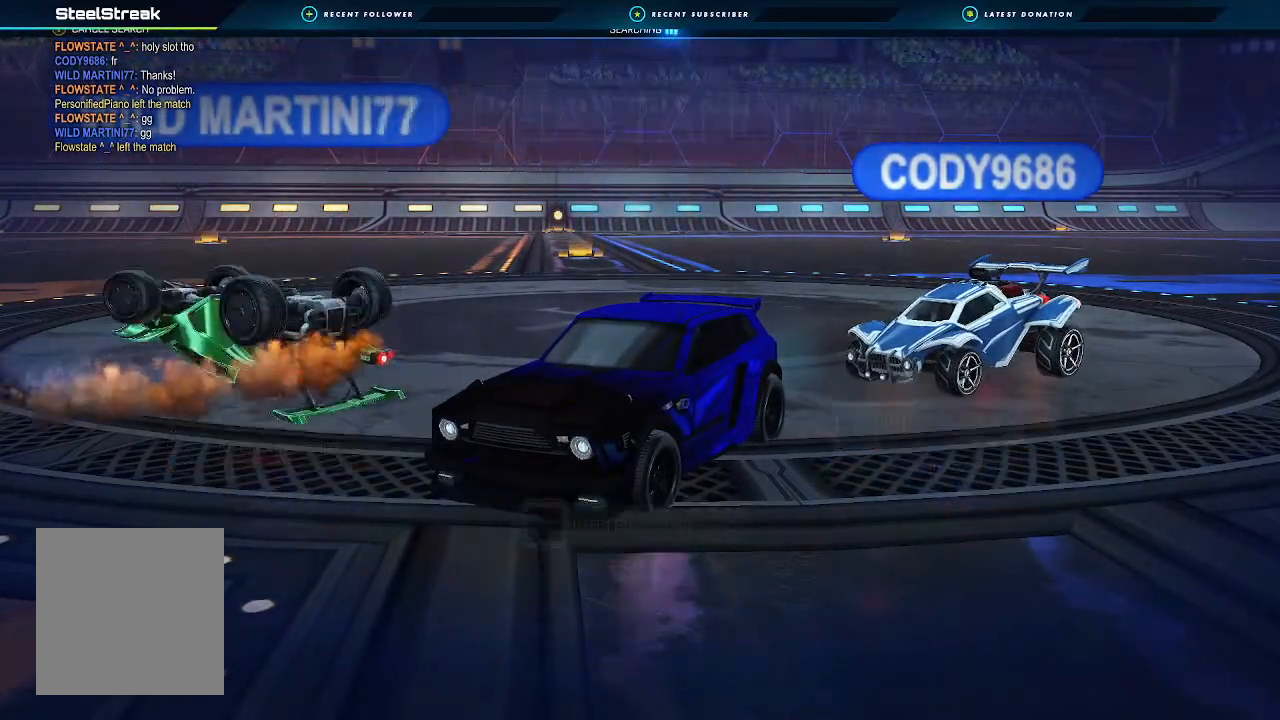
{"buttons": [], "left_stick": "center", "right_stick": "center", "events": []}
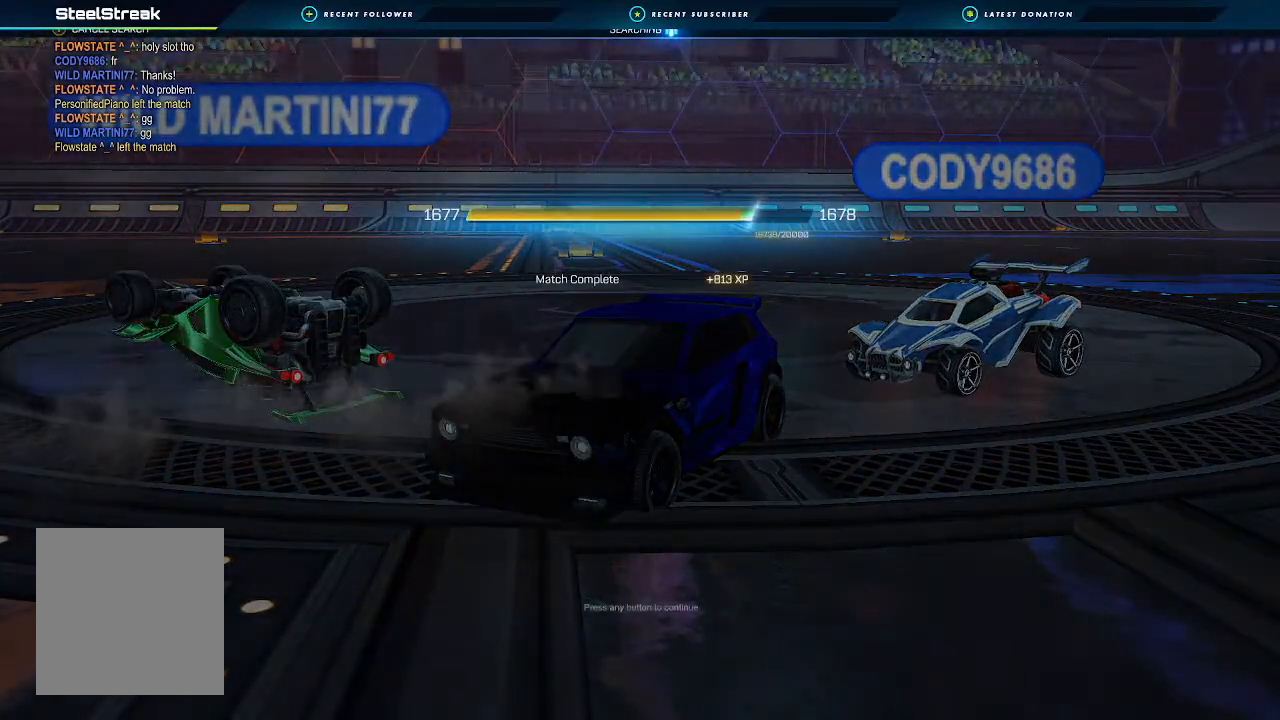
{"buttons": [], "left_stick": "center", "right_stick": "center", "events": [[233, "A", "down"], [367, "A", "up"]]}
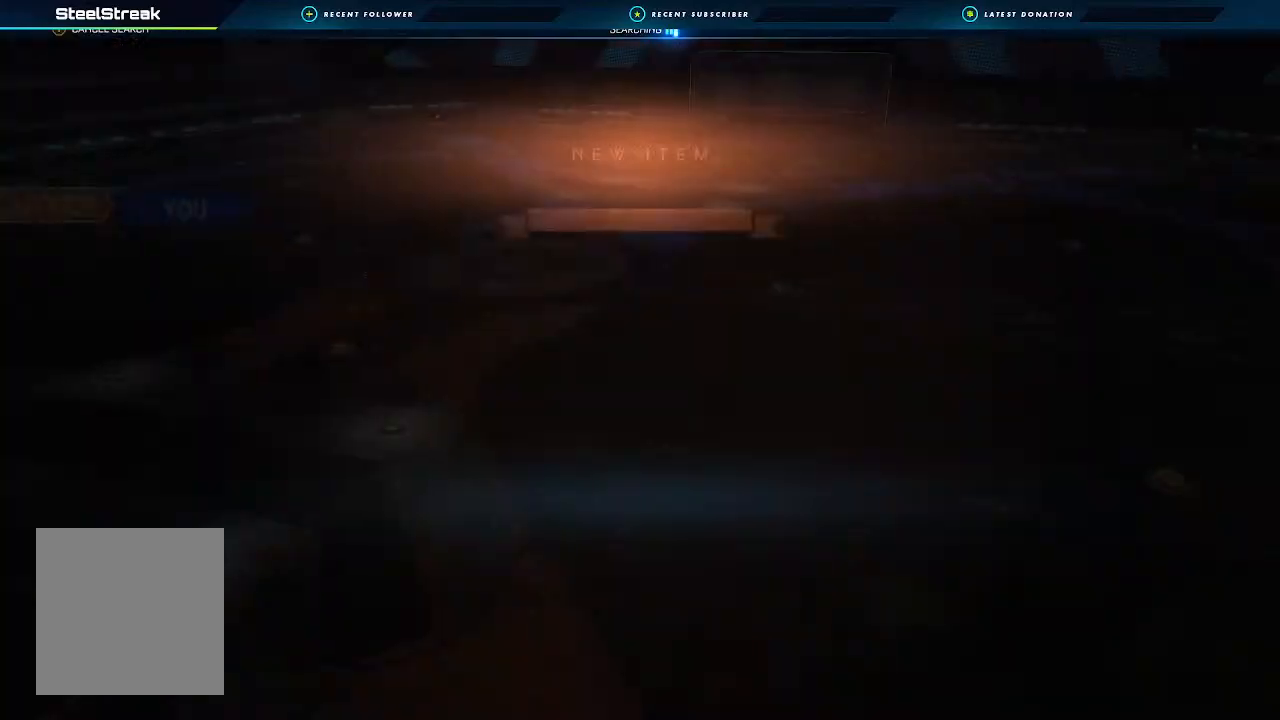
{"buttons": [], "left_stick": "center", "right_stick": "center", "events": []}
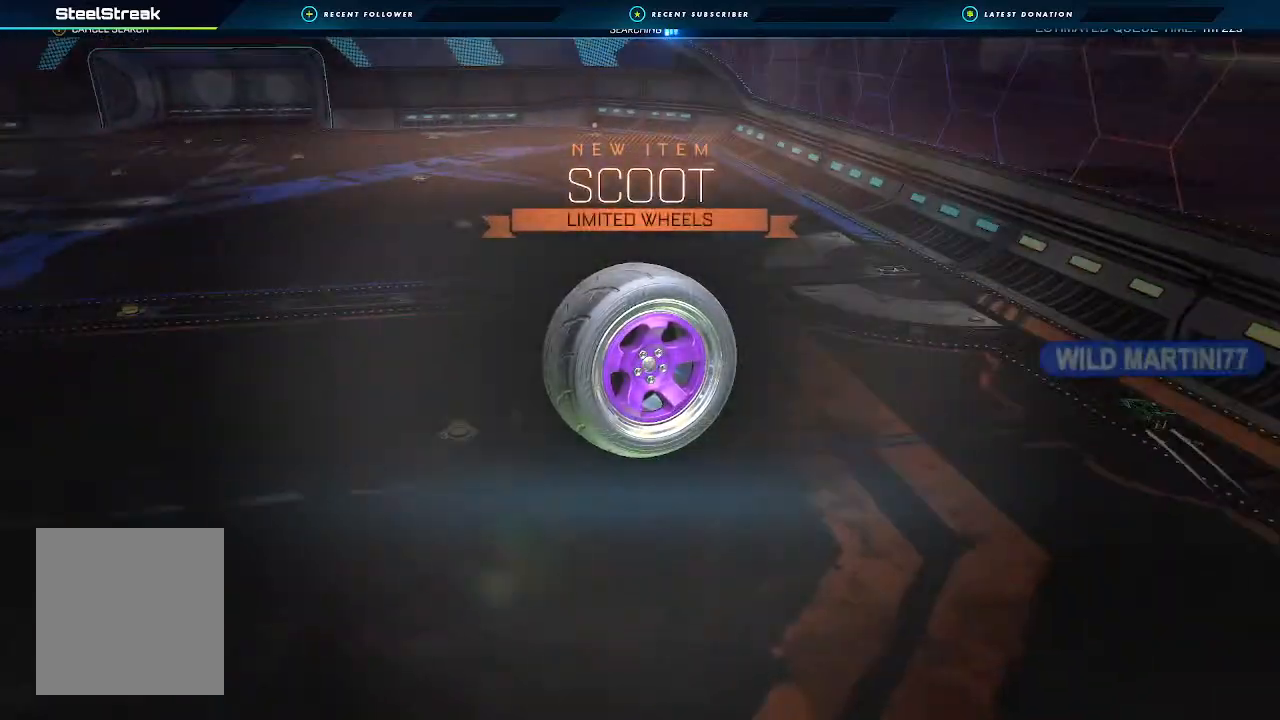
{"buttons": [], "left_stick": "center", "right_stick": "center", "events": []}
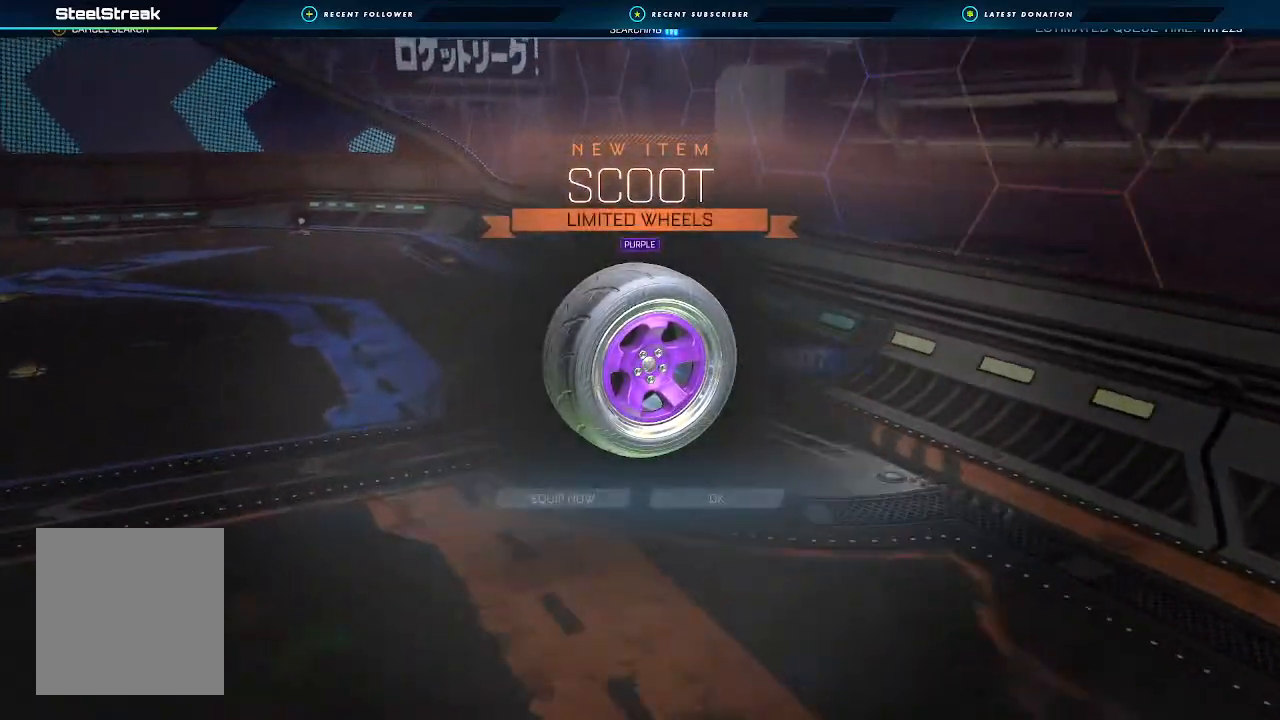
{"buttons": [], "left_stick": "center", "right_stick": "center", "events": []}
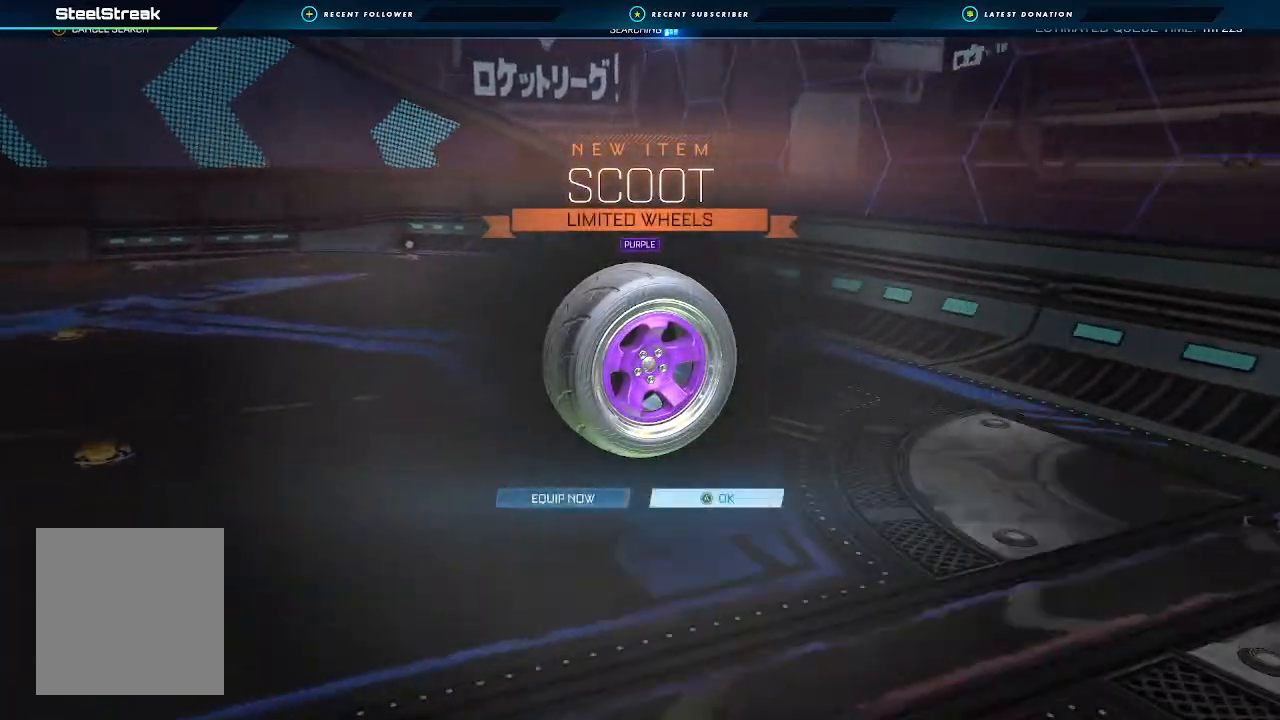
{"buttons": [], "left_stick": "center", "right_stick": "center", "events": [[133, "A", "down"], [233, "A", "up"]]}